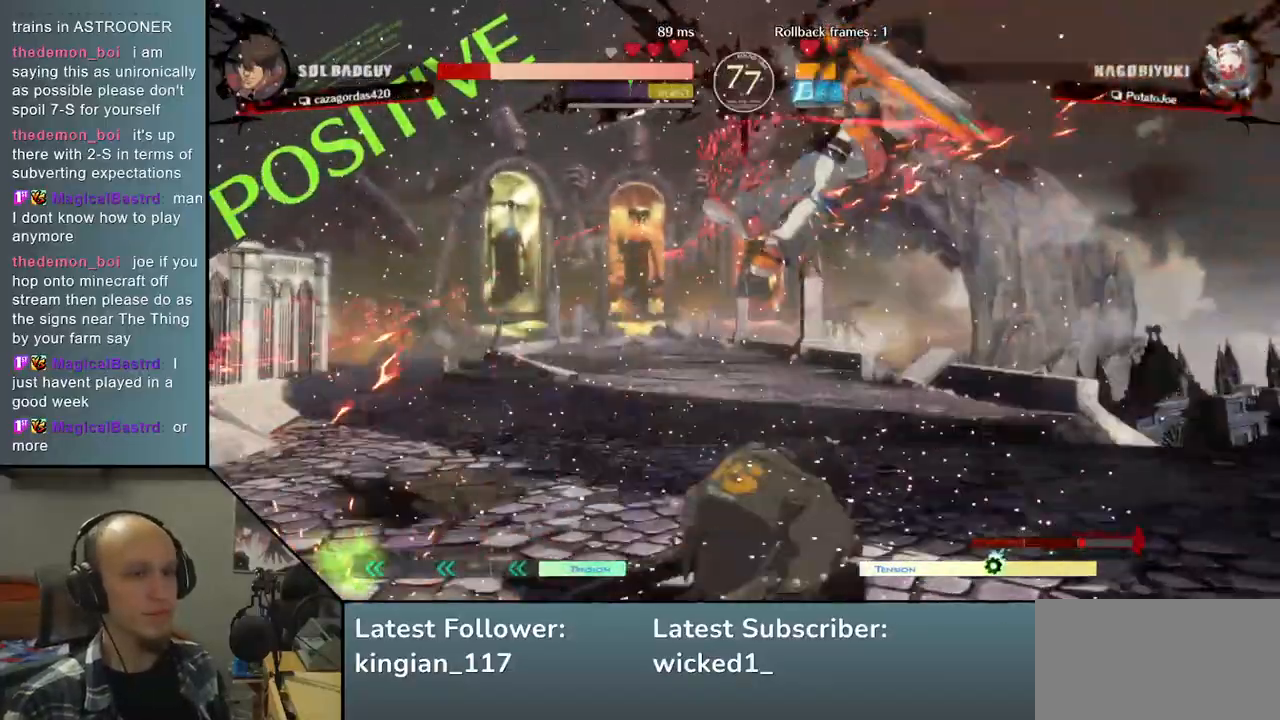
Gameplay with a controller (arcade stick); each line is a JSON object with the inputs held at the frame after it (dt_ms = milliseconds from this image to that frame). "events" lists button and stick changes between this image and that frame as [ms after this image, input, new state], when the widget could be followed in between. Not read: L3 R3.
{"dt_ms": 500, "buttons": [], "left_stick": "right", "events": [[67, "SQUARE", "up"], [233, "left_stick", "down-left"], [450, "left_stick", "right"]]}
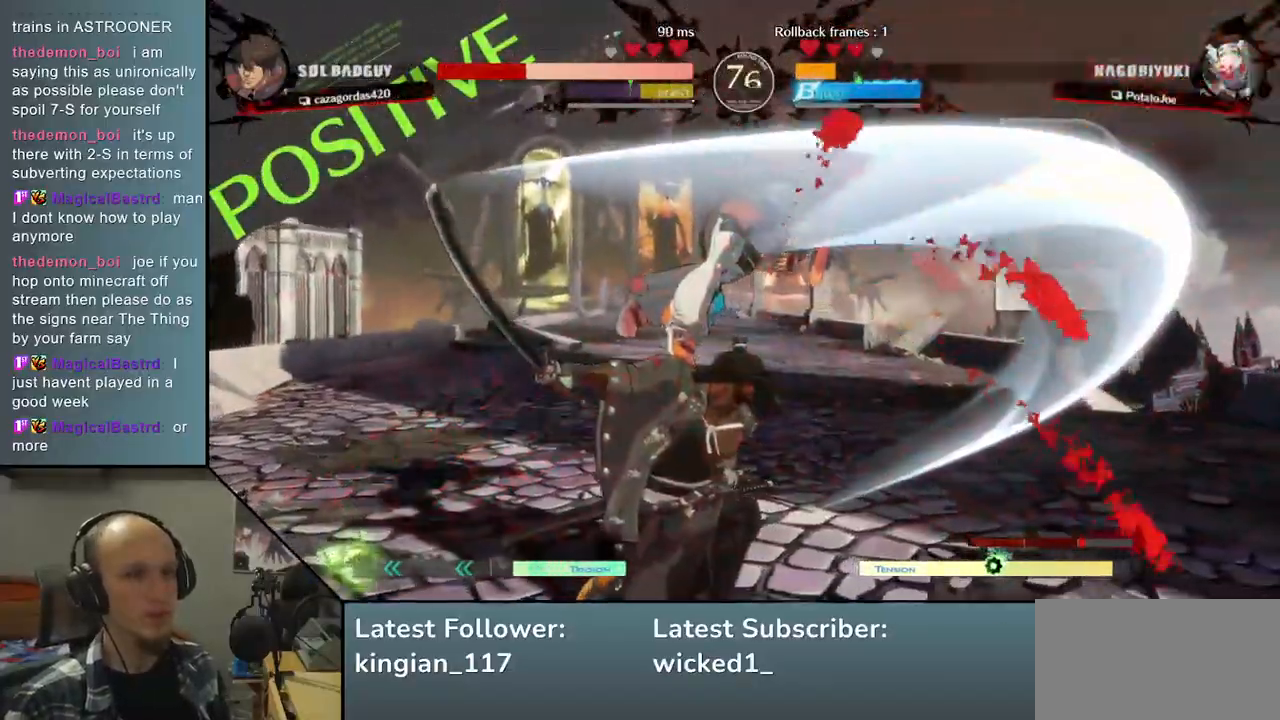
{"dt_ms": 500, "buttons": ["SQUARE"], "left_stick": "down", "events": [[17, "L2", "down"], [100, "left_stick", "center"], [117, "L2", "up"], [167, "left_stick", "down-left"], [267, "left_stick", "right"], [333, "left_stick", "down"], [417, "SQUARE", "down"], [417, "left_stick", "right"], [467, "left_stick", "down"]]}
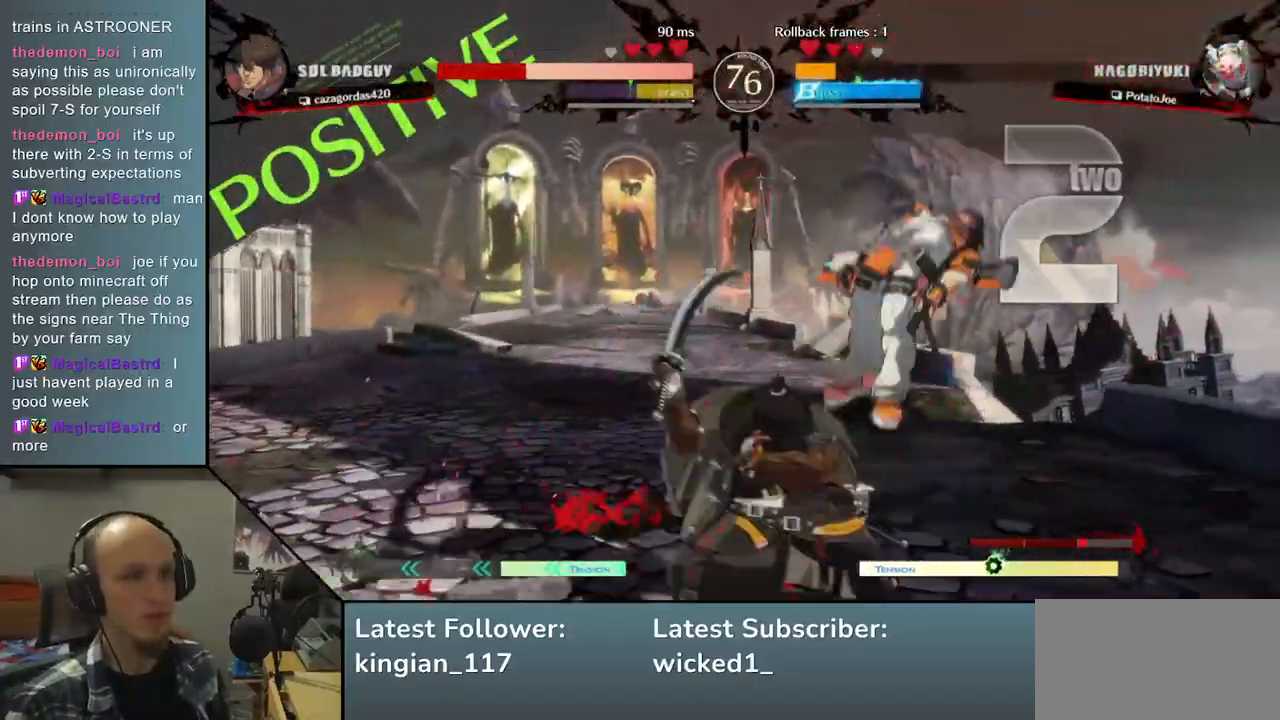
{"dt_ms": 500, "buttons": [], "left_stick": "center", "events": [[50, "SQUARE", "up"], [67, "left_stick", "left"], [150, "left_stick", "down"], [233, "L2", "down"], [233, "left_stick", "right"], [317, "left_stick", "center"], [350, "L2", "up"]]}
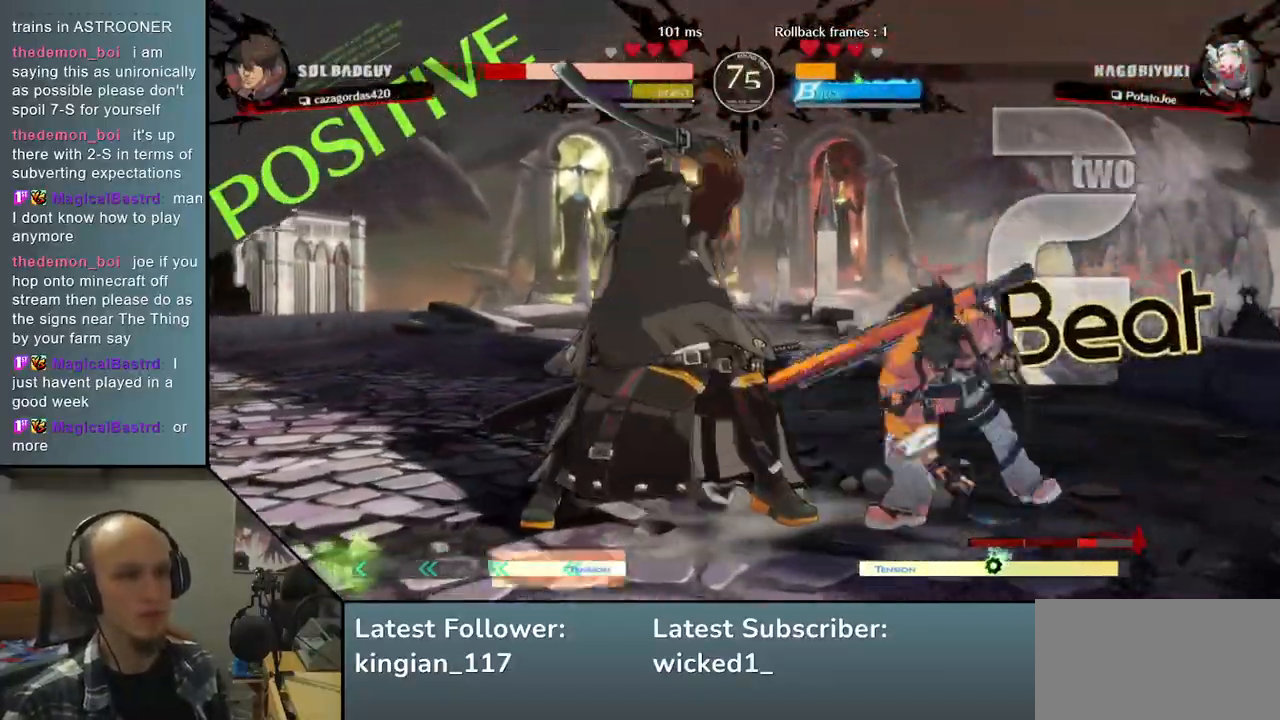
{"dt_ms": 500, "buttons": ["TRIANGLE"], "left_stick": "center", "events": [[217, "TRIANGLE", "down"], [300, "TRIANGLE", "up"], [400, "TRIANGLE", "down"]]}
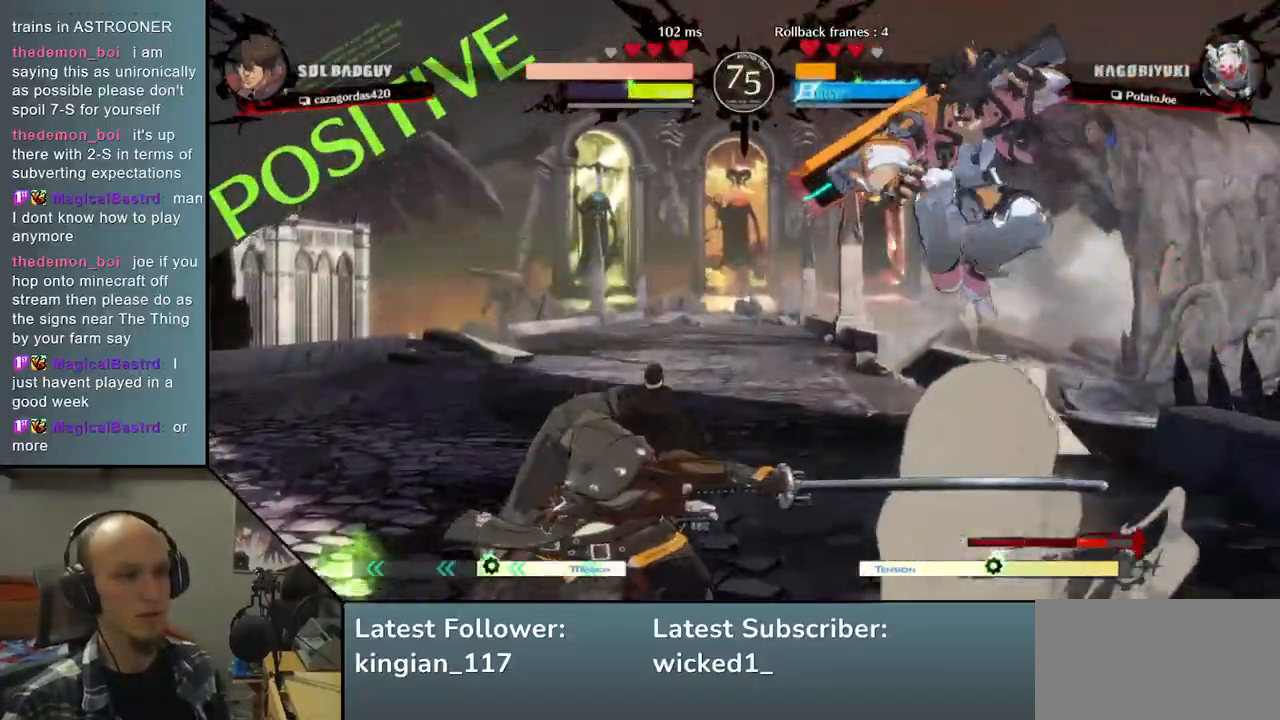
{"dt_ms": 500, "buttons": [], "left_stick": "left", "events": [[17, "TRIANGLE", "up"], [117, "TRIANGLE", "down"], [200, "left_stick", "left"], [217, "TRIANGLE", "up"]]}
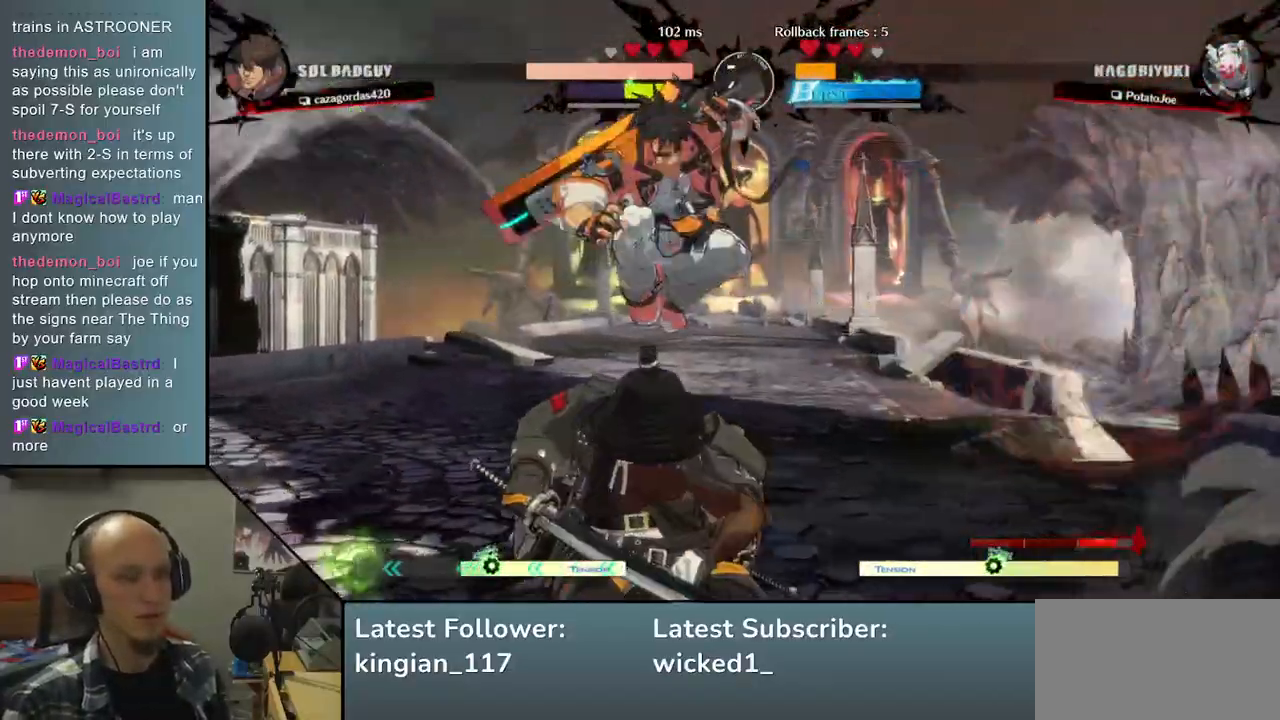
{"dt_ms": 500, "buttons": [], "left_stick": "left", "events": [[217, "SQUARE", "down"], [233, "R1", "down"], [233, "R2", "down"], [233, "TRIANGLE", "down"], [417, "TRIANGLE", "up"], [433, "R1", "up"], [433, "R2", "up"], [433, "SQUARE", "up"]]}
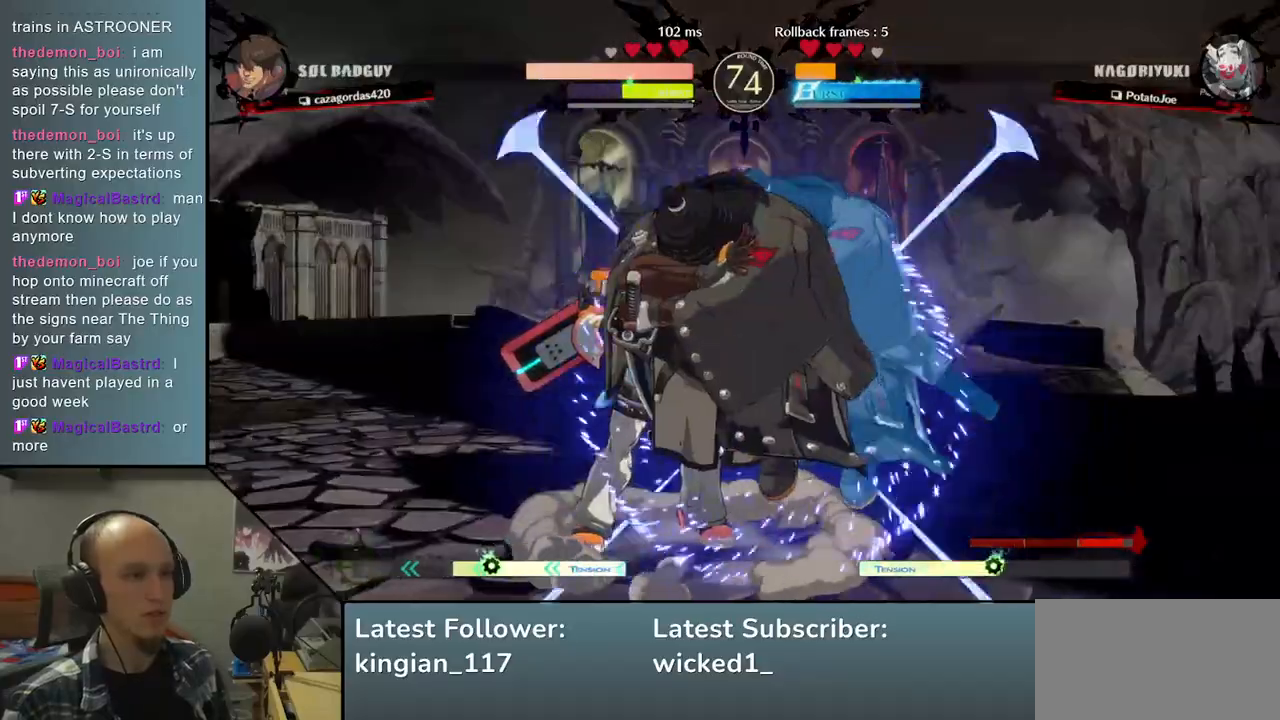
{"dt_ms": 500, "buttons": [], "left_stick": "left", "events": [[83, "left_stick", "center"], [250, "left_stick", "left"], [350, "left_stick", "down"], [467, "left_stick", "left"]]}
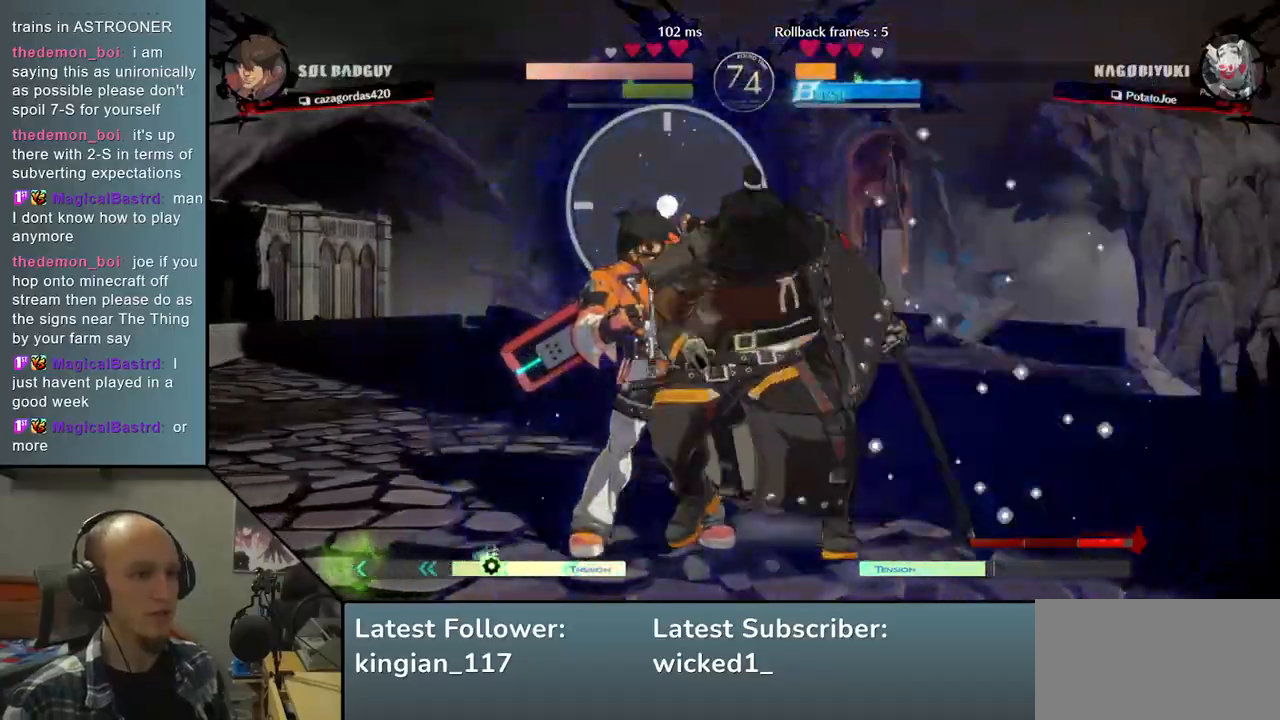
{"dt_ms": 500, "buttons": [], "left_stick": "left", "events": [[50, "left_stick", "down"], [67, "R1", "down"], [117, "left_stick", "left"], [183, "R1", "up"], [217, "left_stick", "down"], [283, "left_stick", "left"]]}
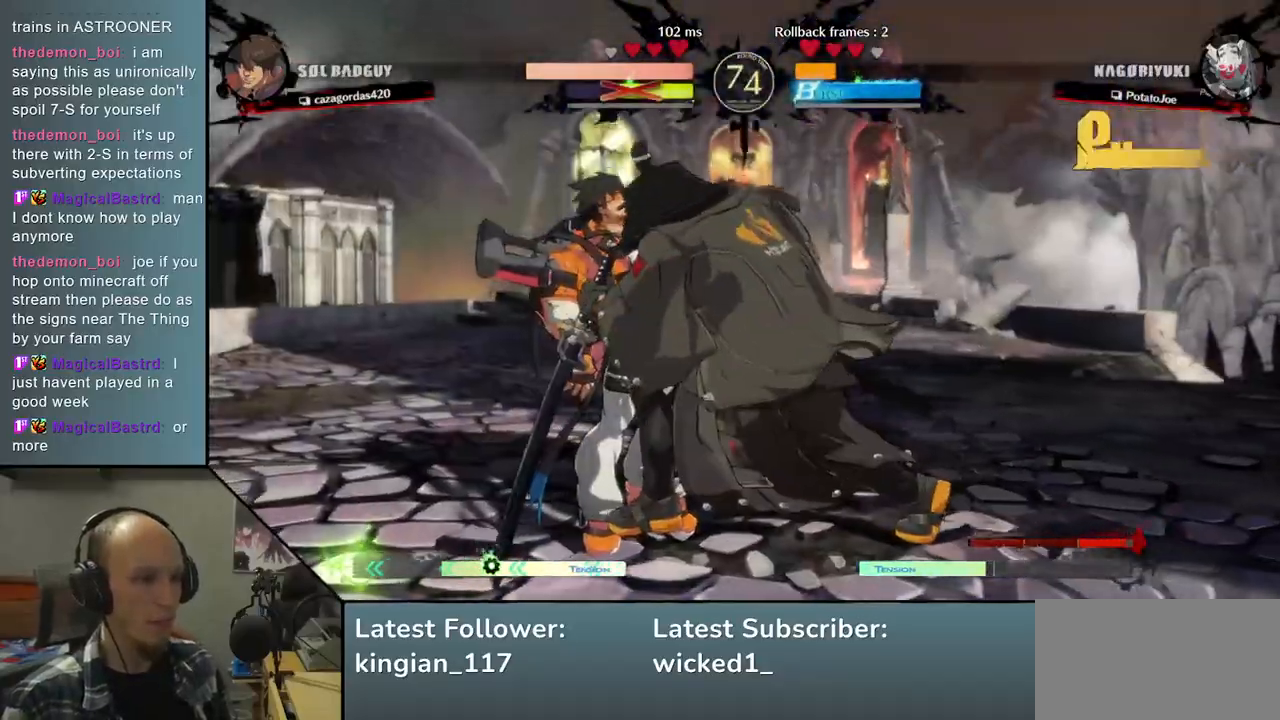
{"dt_ms": 500, "buttons": [], "left_stick": "center", "events": [[467, "left_stick", "center"]]}
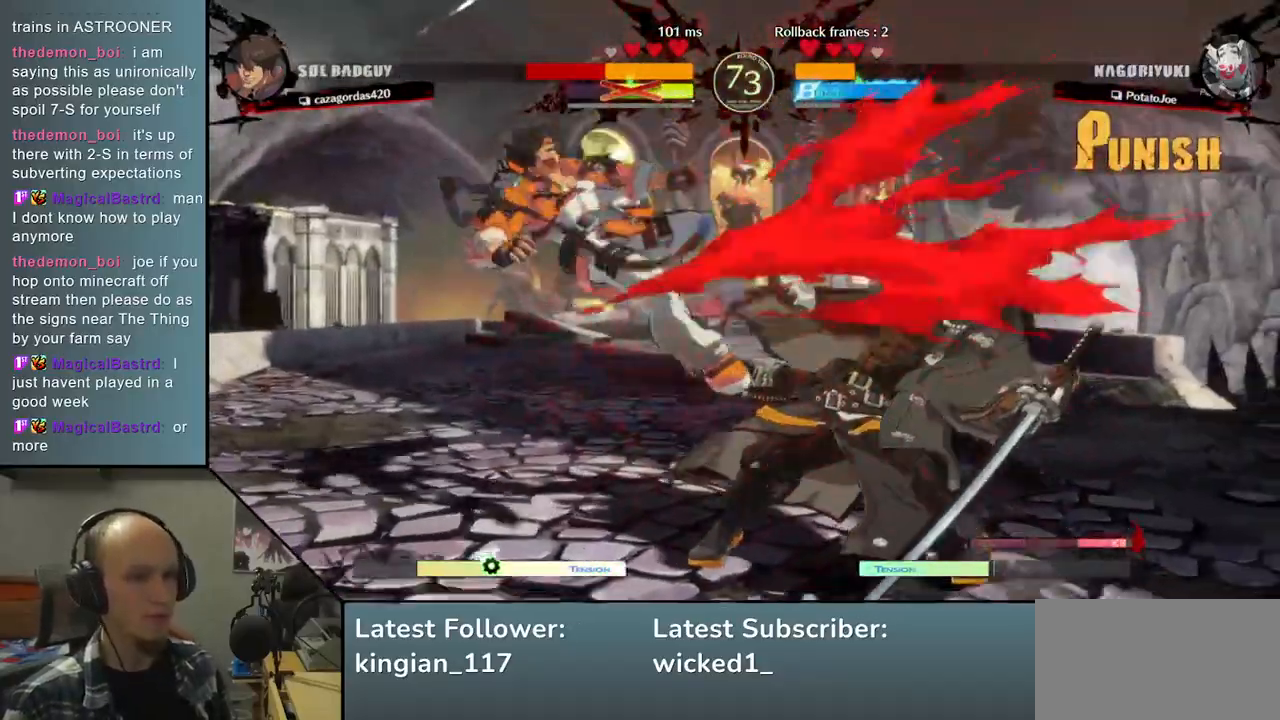
{"dt_ms": 500, "buttons": [], "left_stick": "center", "events": [[250, "left_stick", "left"], [500, "left_stick", "center"]]}
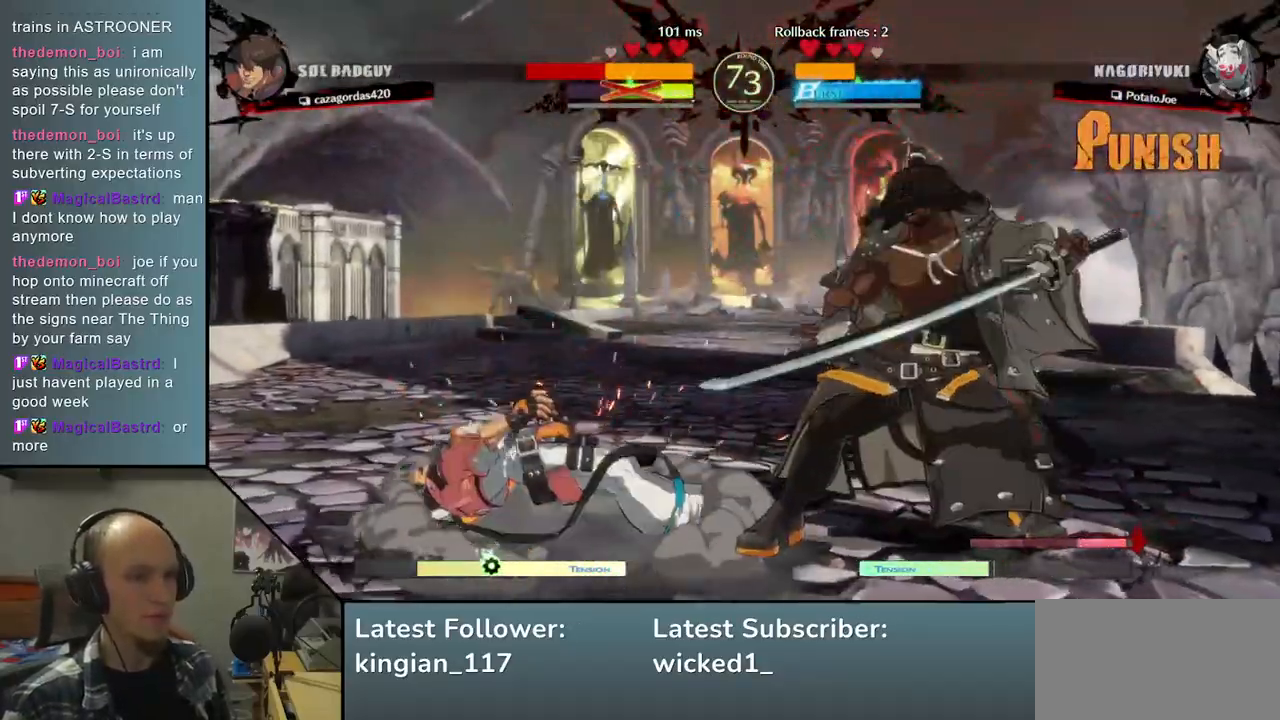
{"dt_ms": 500, "buttons": [], "left_stick": "down"}
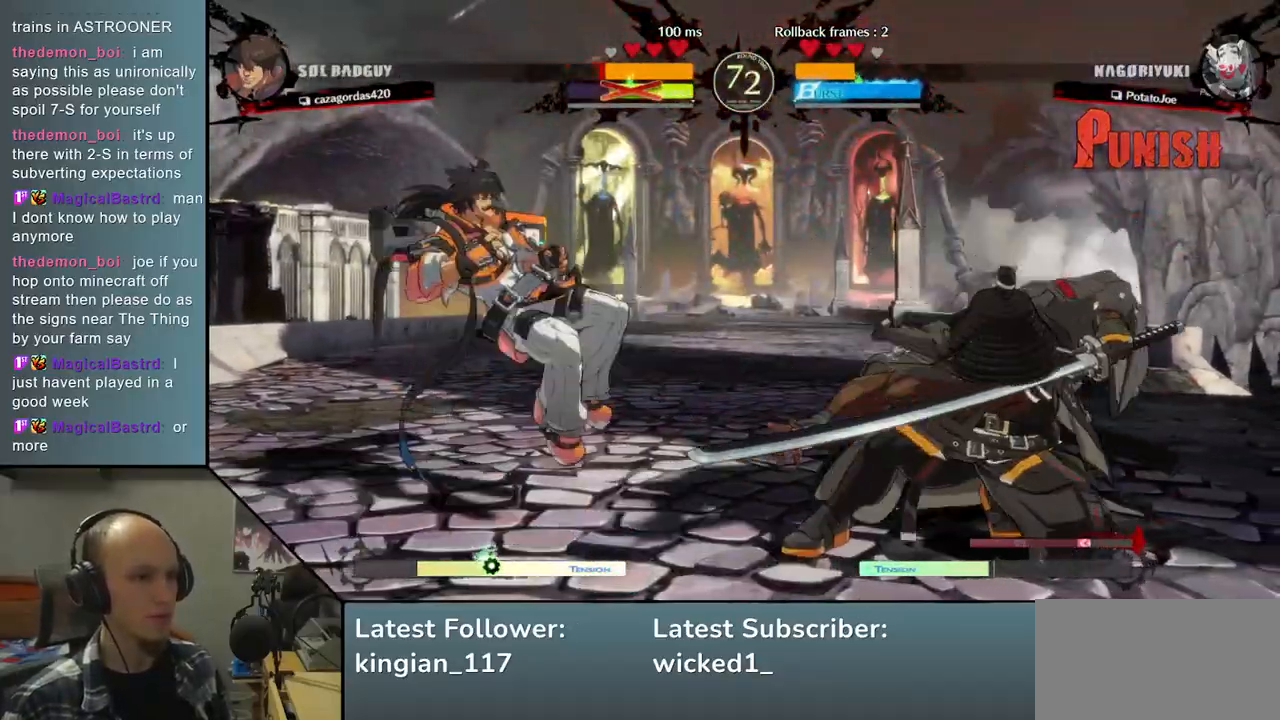
{"dt_ms": 500, "buttons": [], "left_stick": "down", "events": [[67, "left_stick", "right"], [117, "SQUARE", "down"], [250, "left_stick", "up"], [267, "SQUARE", "up"], [317, "left_stick", "left"], [433, "left_stick", "down"]]}
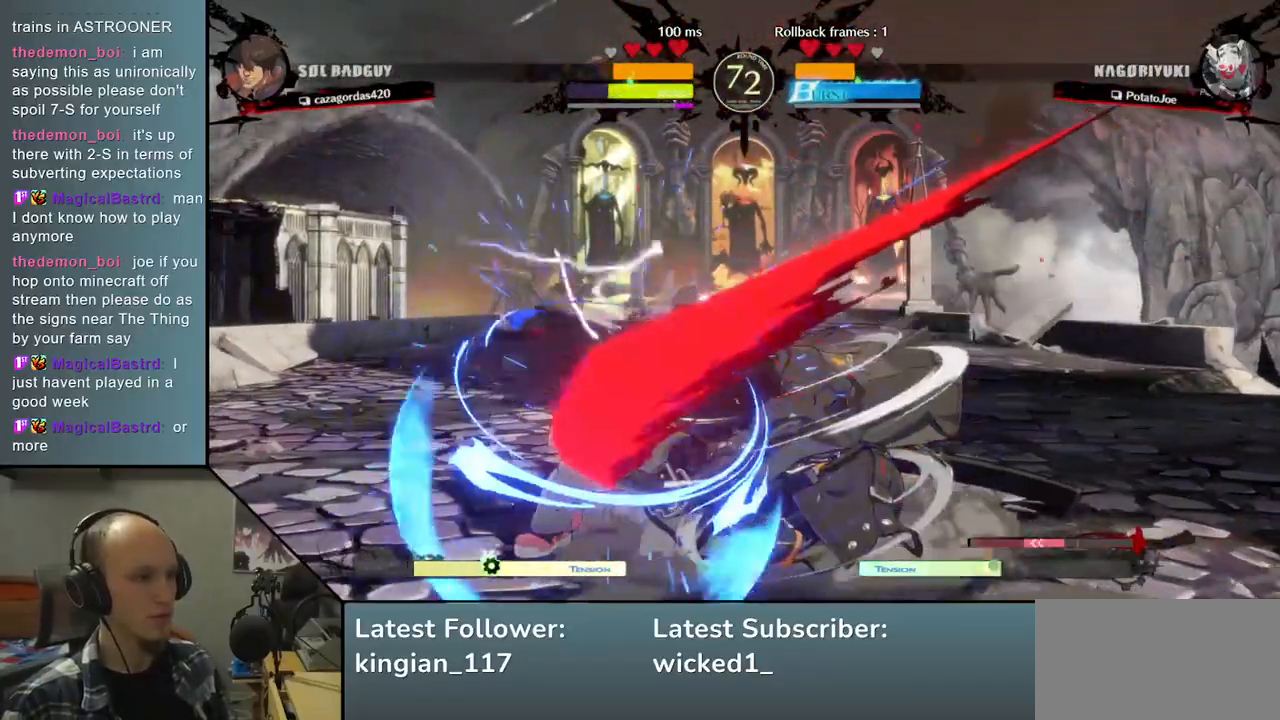
{"dt_ms": 500, "buttons": [], "left_stick": "center", "events": [[67, "SQUARE", "down"], [67, "left_stick", "left"], [233, "SQUARE", "up"], [467, "left_stick", "center"]]}
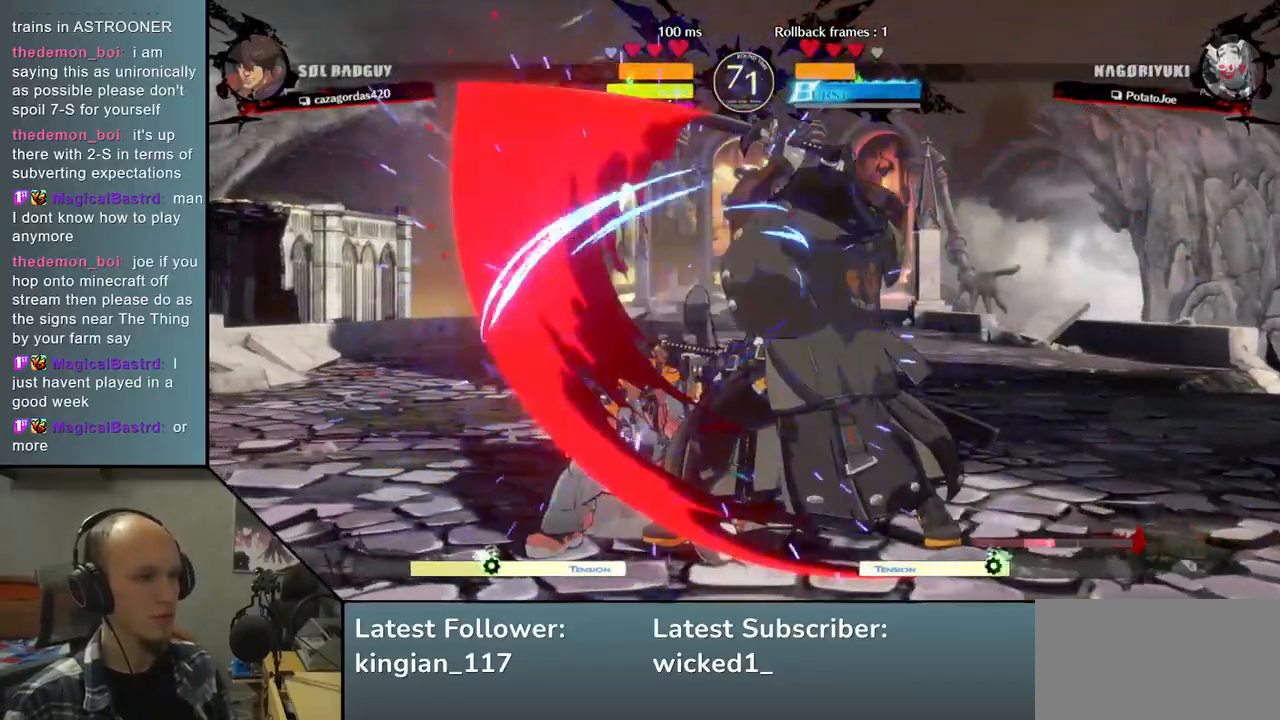
{"dt_ms": 500, "buttons": [], "left_stick": "down", "events": [[83, "SQUARE", "down"], [217, "SQUARE", "up"], [383, "left_stick", "left"], [500, "left_stick", "down"]]}
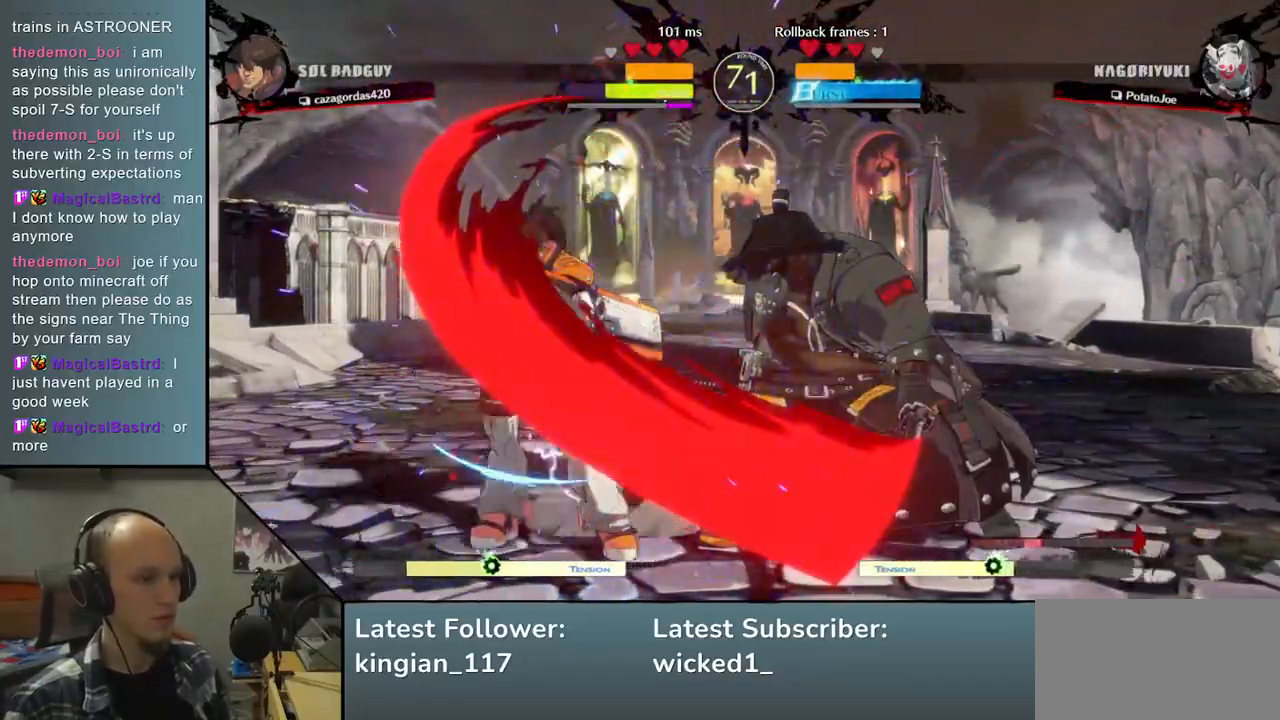
{"dt_ms": 1000, "buttons": [], "left_stick": "left", "events": [[67, "SQUARE", "down"], [67, "left_stick", "right"], [150, "left_stick", "center"], [200, "left_stick", "left"], [217, "SQUARE", "up"], [283, "left_stick", "right"], [433, "left_stick", "left"], [450, "R2", "down"], [450, "SQUARE", "down"], [450, "TRIANGLE", "down"], [467, "R1", "down"], [650, "R1", "up"], [650, "TRIANGLE", "up"], [667, "R2", "up"], [667, "SQUARE", "up"]]}
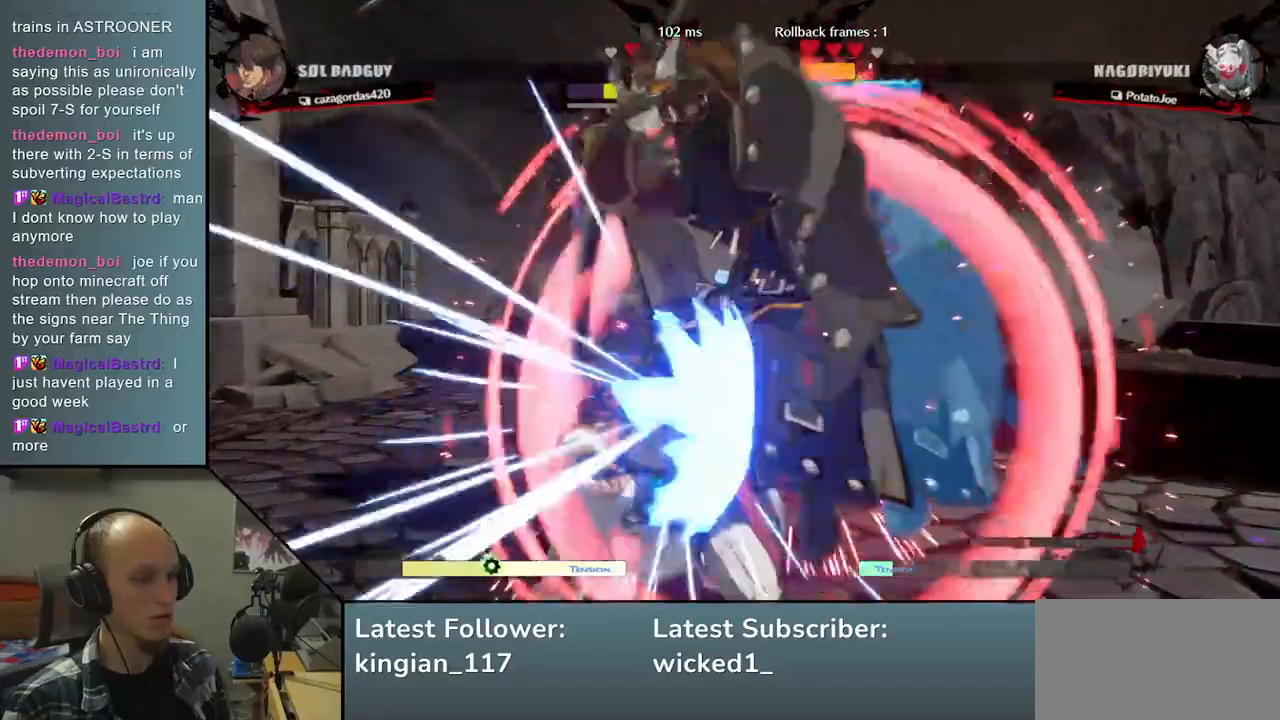
{"dt_ms": 500, "buttons": ["L2"], "left_stick": "down", "events": [[150, "left_stick", "down"], [267, "L2", "down"], [350, "L2", "up"], [433, "L2", "down"]]}
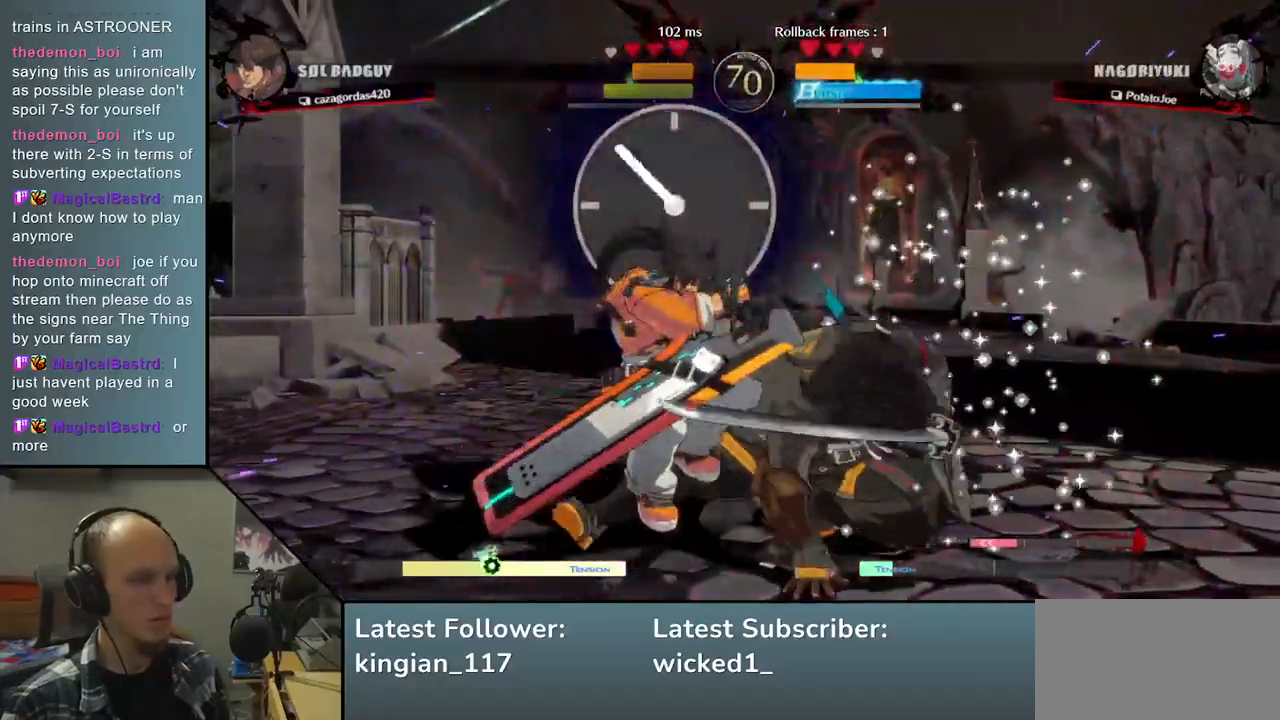
{"dt_ms": 500, "buttons": [], "left_stick": "down-right", "events": [[17, "L2", "up"], [217, "left_stick", "left"], [350, "left_stick", "down"], [400, "left_stick", "down-right"]]}
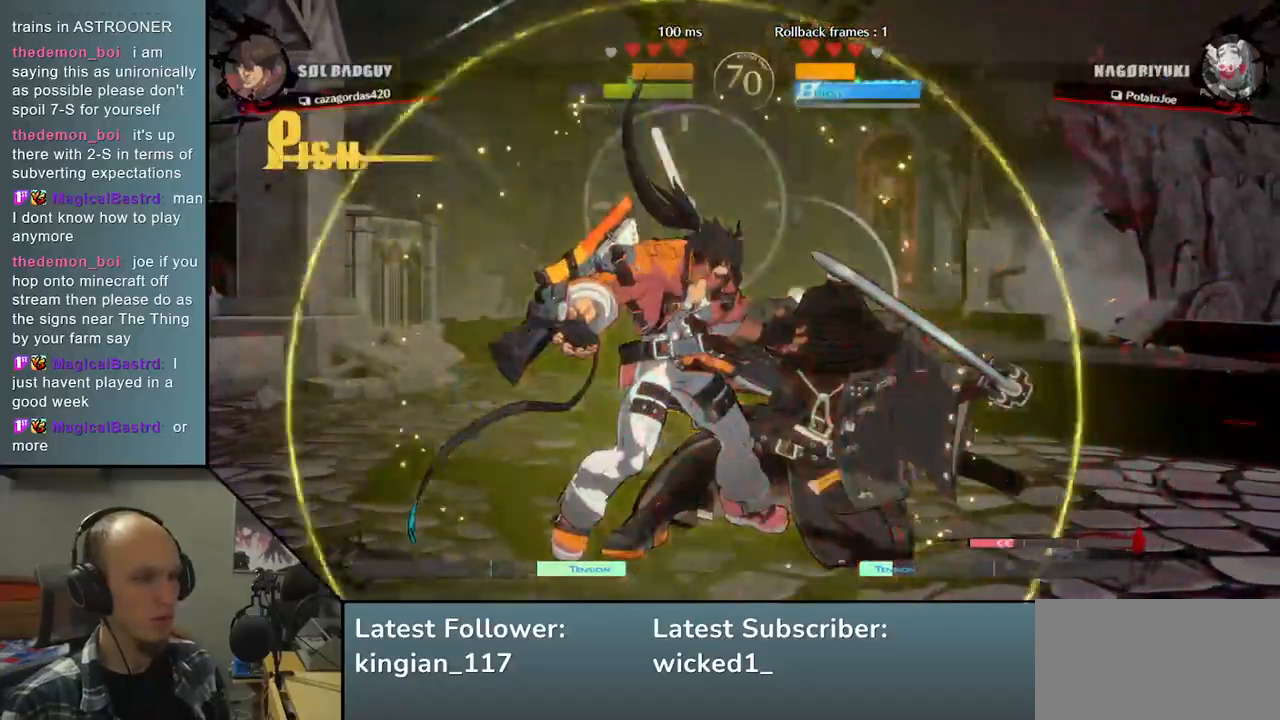
{"dt_ms": 500, "buttons": [], "left_stick": "down", "events": [[150, "left_stick", "down"], [283, "L2", "down"], [383, "L2", "up"], [433, "L2", "down"], [500, "L2", "up"]]}
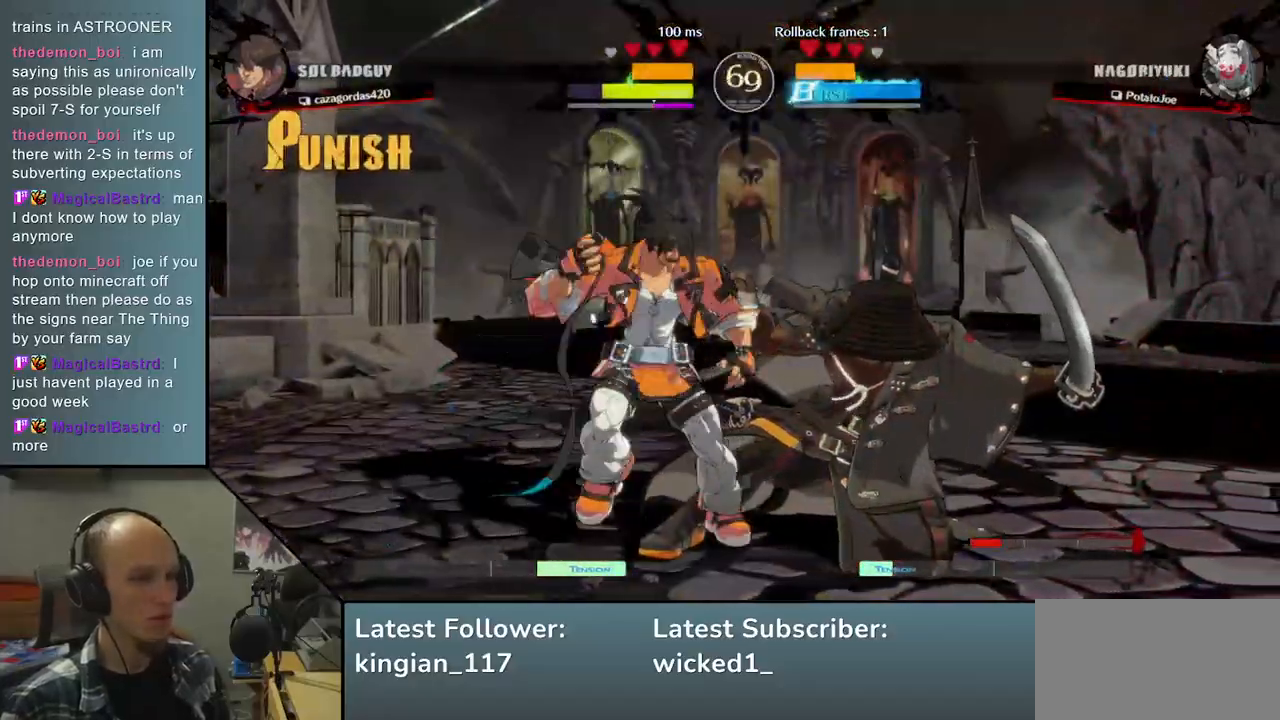
{"dt_ms": 500, "buttons": [], "left_stick": "down", "events": [[67, "L2", "down"], [117, "L2", "up"], [200, "L2", "down"], [300, "L2", "up"]]}
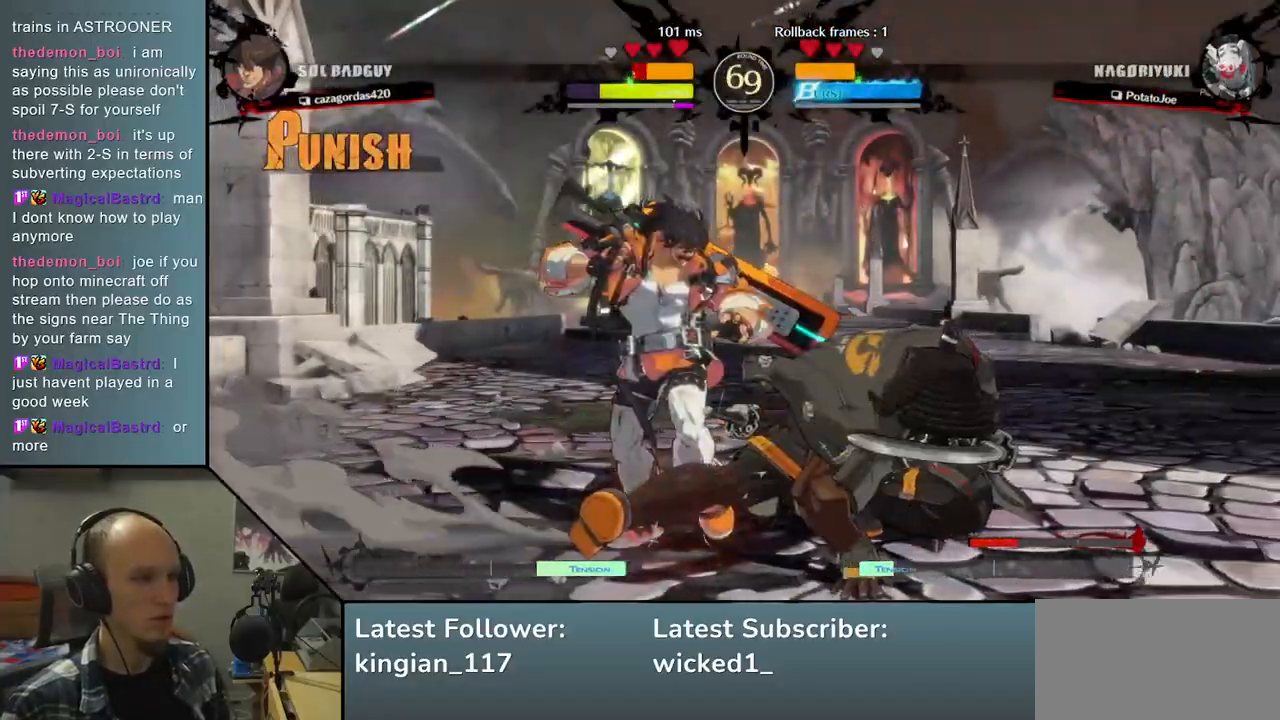
{"dt_ms": 500, "buttons": [], "left_stick": "left", "events": [[33, "left_stick", "left"], [150, "left_stick", "down"], [233, "R1", "down"], [233, "left_stick", "left"], [283, "R1", "up"], [317, "left_stick", "down"], [383, "R1", "down"], [400, "left_stick", "left"], [483, "R1", "up"]]}
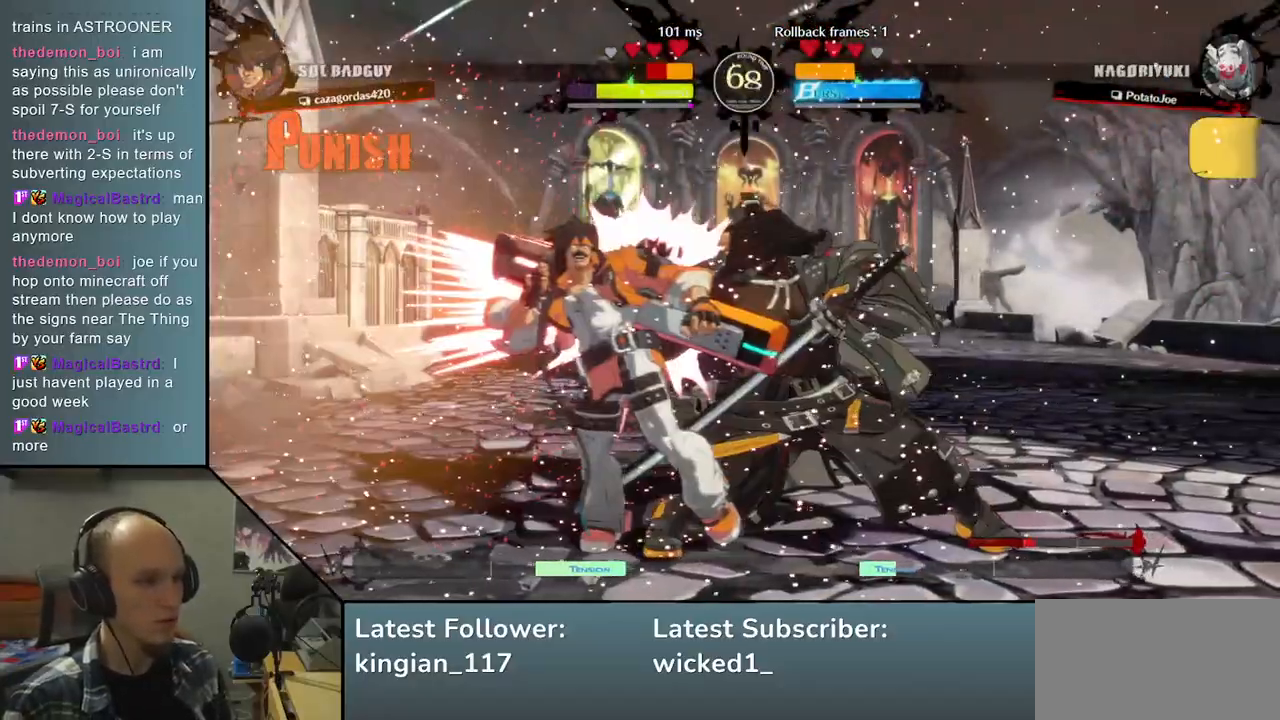
{"dt_ms": 500, "buttons": ["TRIANGLE"], "left_stick": "center", "events": [[17, "left_stick", "down-left"], [200, "left_stick", "center"], [483, "TRIANGLE", "down"]]}
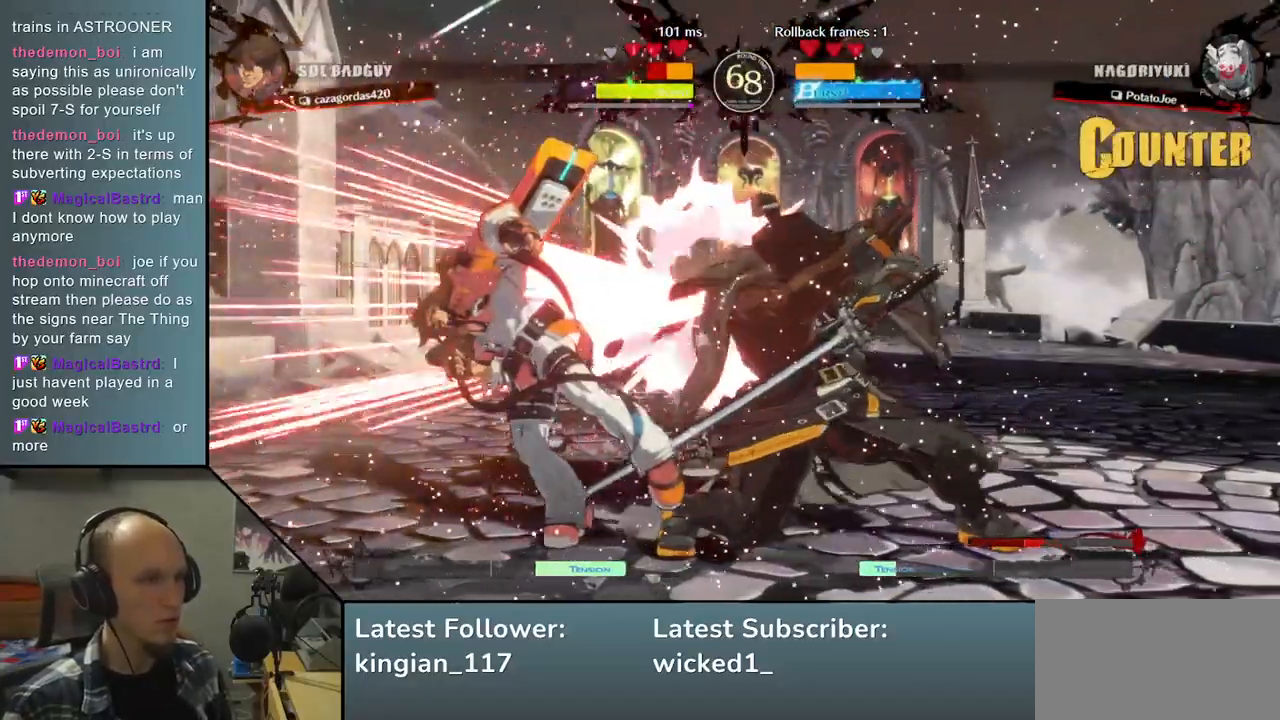
{"dt_ms": 500, "buttons": [], "left_stick": "center", "events": [[50, "TRIANGLE", "up"], [167, "TRIANGLE", "down"], [250, "TRIANGLE", "up"], [367, "TRIANGLE", "down"], [450, "TRIANGLE", "up"]]}
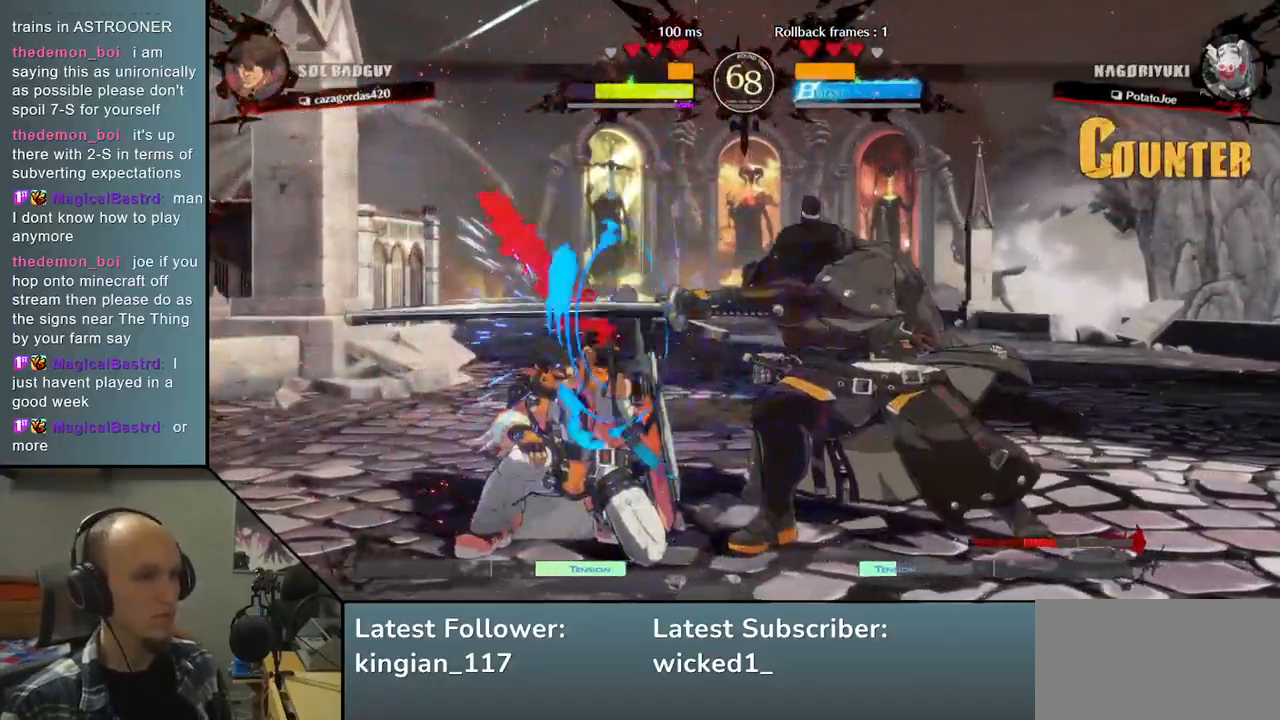
{"dt_ms": 500, "buttons": [], "left_stick": "left", "events": [[50, "TRIANGLE", "down"], [167, "TRIANGLE", "up"], [450, "left_stick", "left"]]}
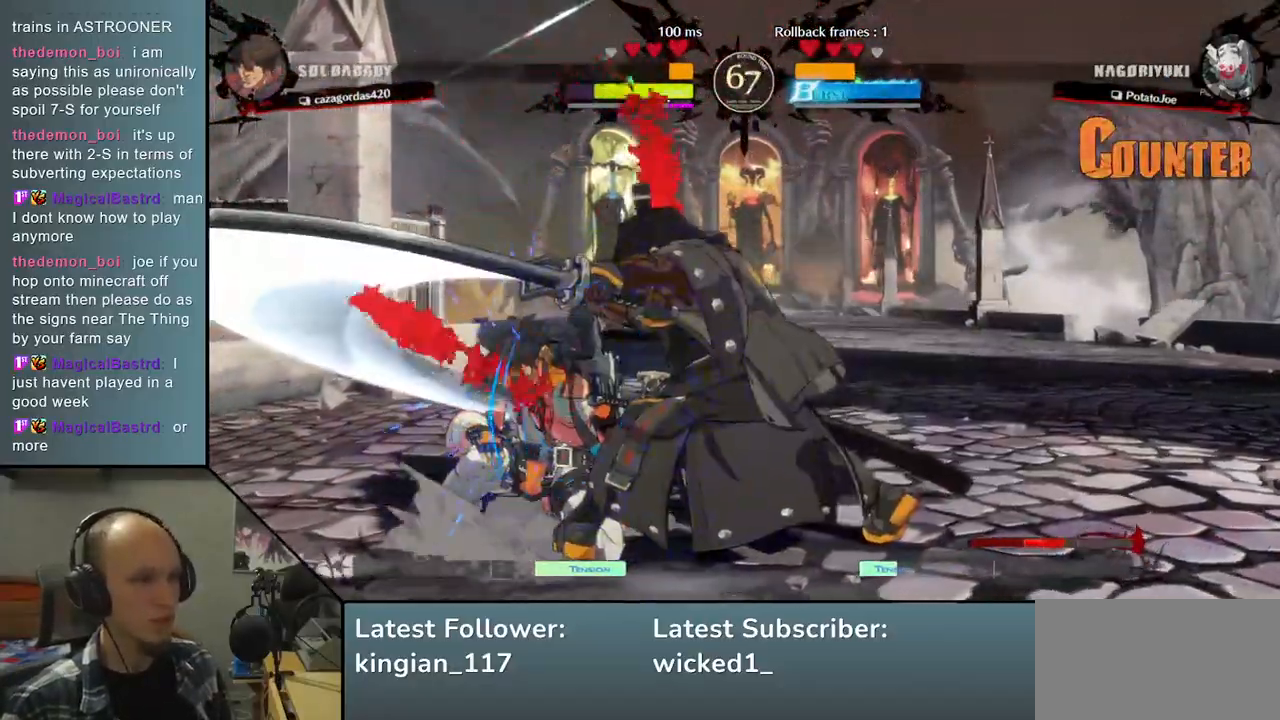
{"dt_ms": 500, "buttons": [], "left_stick": "center", "events": [[133, "left_stick", "down"], [267, "left_stick", "left"], [300, "L1", "down"], [433, "L1", "up"], [450, "left_stick", "center"]]}
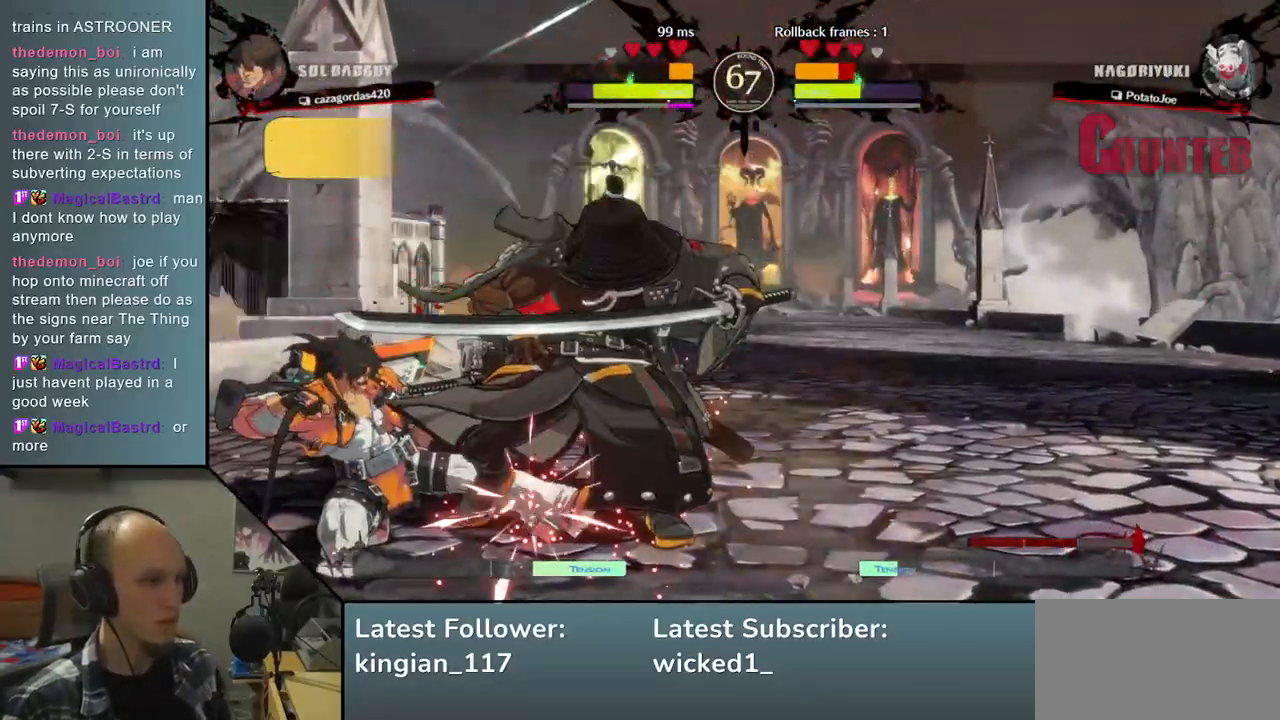
{"dt_ms": 500, "buttons": [], "left_stick": "down-right", "events": [[250, "left_stick", "down-right"]]}
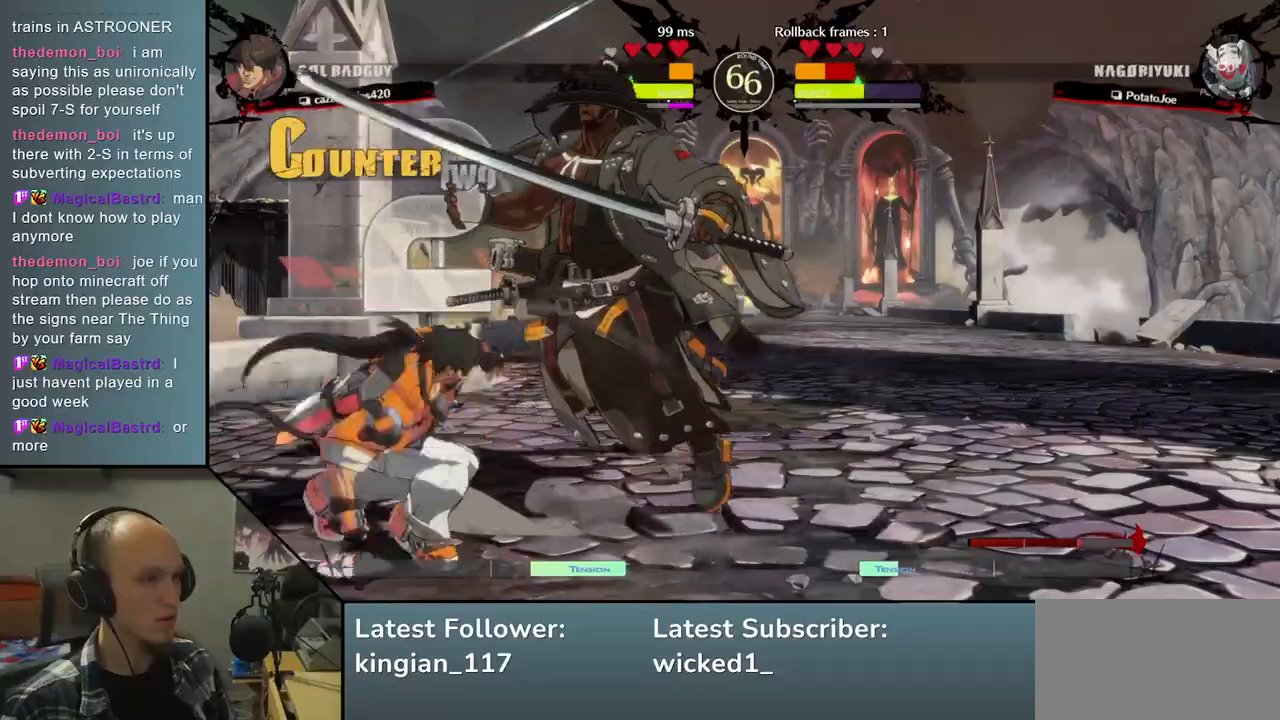
{"dt_ms": 500, "buttons": [], "left_stick": "down-right", "events": [[100, "L1", "down"], [100, "R1", "down"], [217, "L1", "up"], [217, "R1", "up"]]}
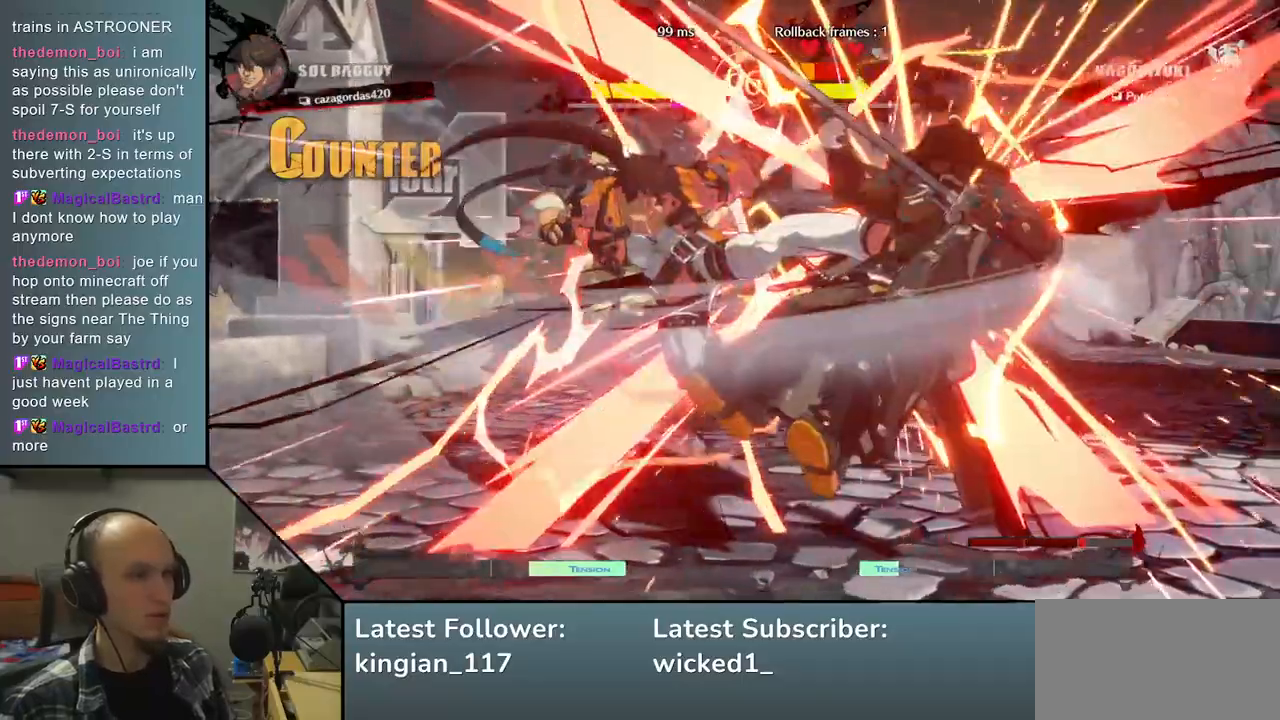
{"dt_ms": 500, "buttons": [], "left_stick": "right", "events": [[300, "left_stick", "right"]]}
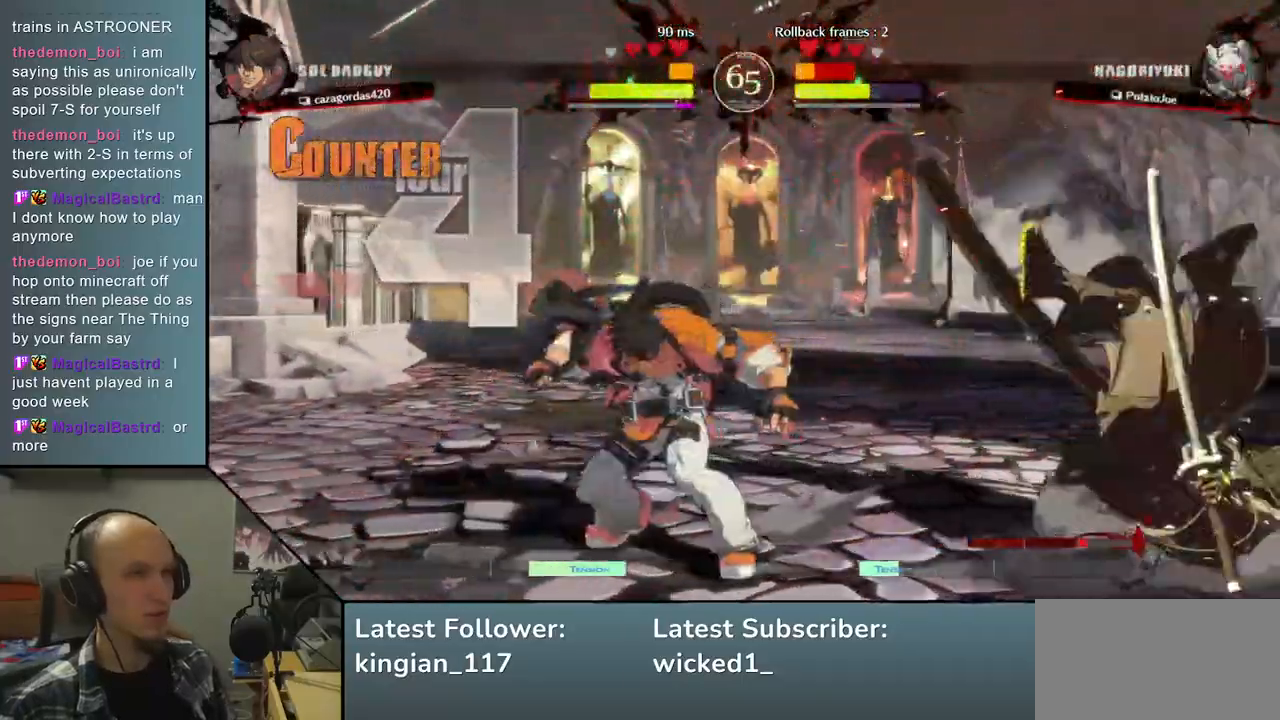
{"dt_ms": 500, "buttons": ["L1"], "left_stick": "left", "events": [[400, "left_stick", "down"], [467, "L1", "down"], [467, "left_stick", "left"]]}
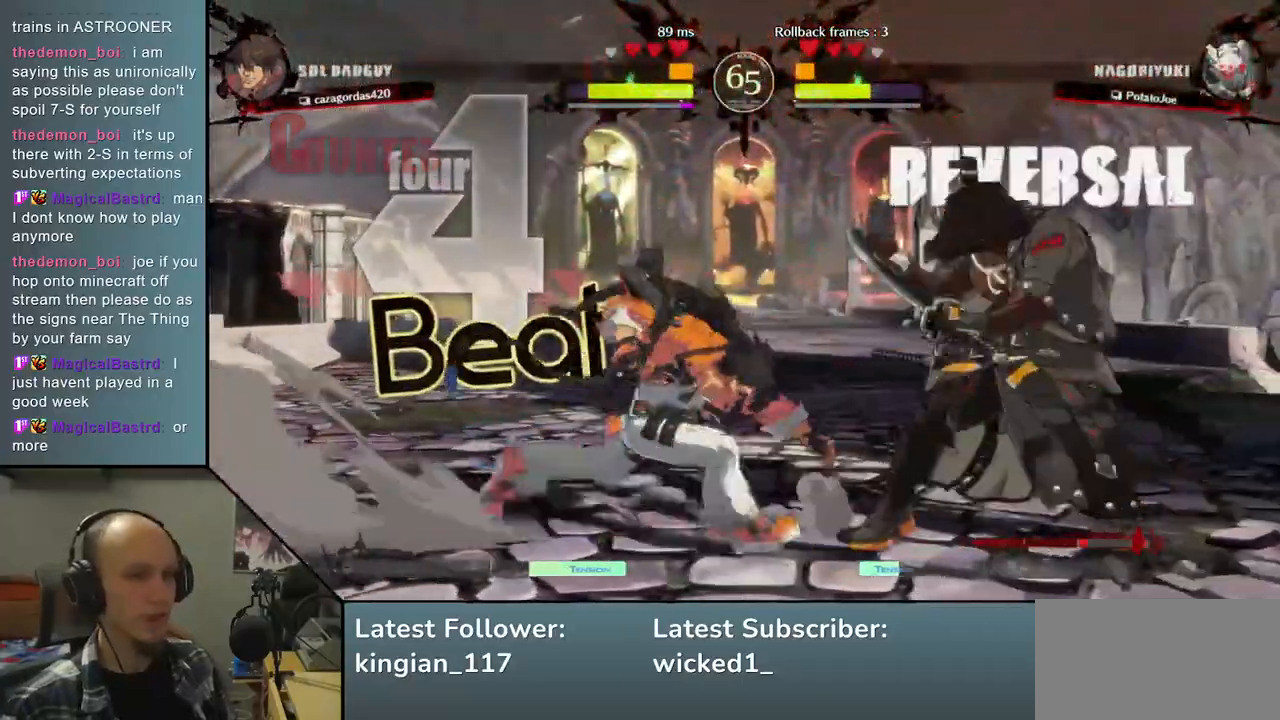
{"dt_ms": 500, "buttons": [], "left_stick": "center", "events": [[100, "L1", "up"], [117, "left_stick", "center"]]}